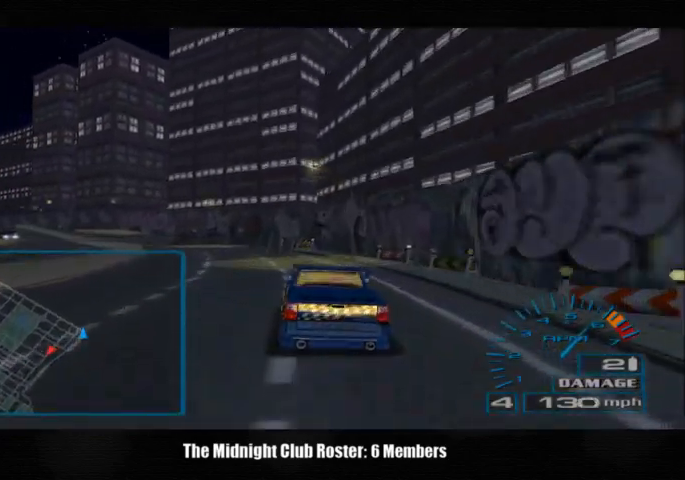
Gameplay with a controller (PlayStation layout); each line is a JSON object with the inputs held at the frame after it. "events" lists button and stick changes between this image and that frame as [ms after this image, input, new state], when the widget could be followed in between. Not read: R1 R3.
{"buttons": [], "left_stick": "left", "right_stick": "up", "events": []}
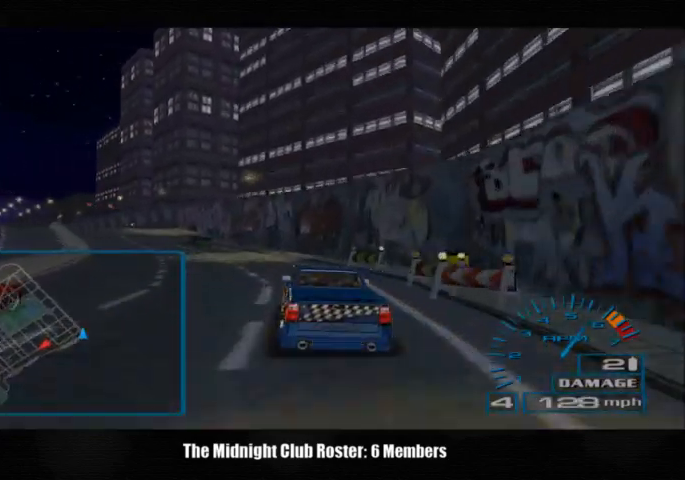
{"buttons": [], "left_stick": "left", "right_stick": "up", "events": []}
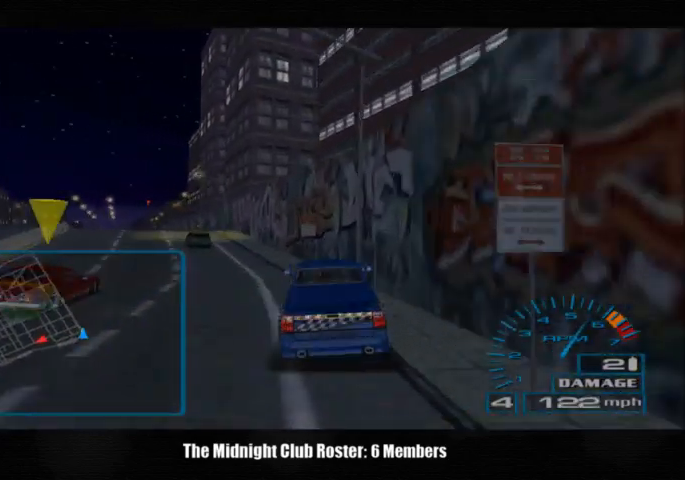
{"buttons": [], "left_stick": "left", "right_stick": "up", "events": []}
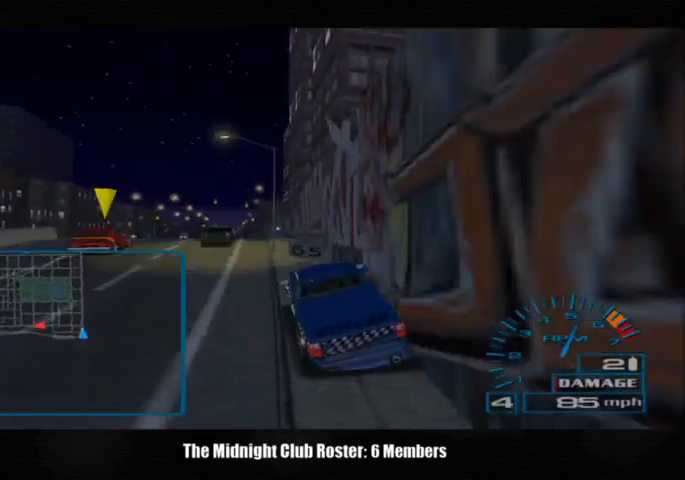
{"buttons": [], "left_stick": "left", "right_stick": "up", "events": []}
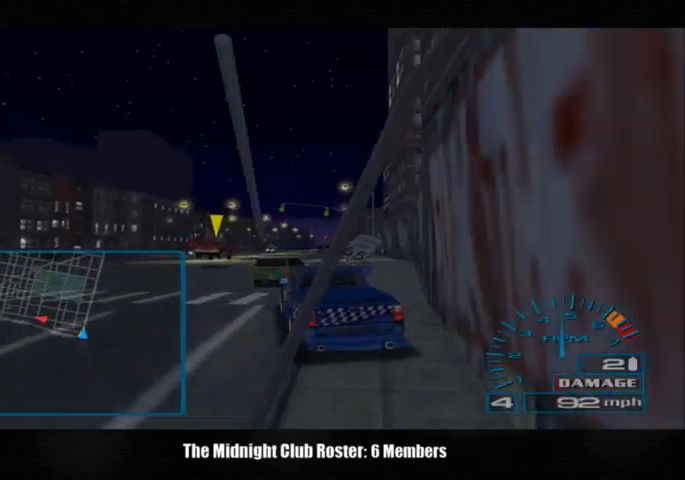
{"buttons": [], "left_stick": "center", "right_stick": "up", "events": [[133, "left_stick", "center"]]}
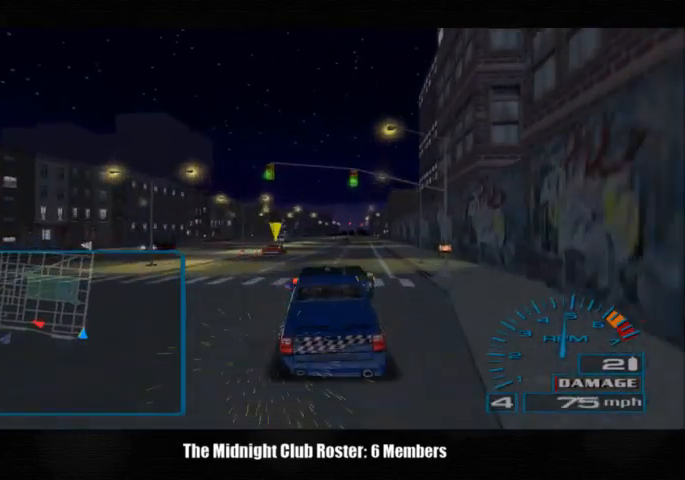
{"buttons": [], "left_stick": "left", "right_stick": "up", "events": [[33, "L3", "down"], [167, "L3", "up"], [467, "left_stick", "left"]]}
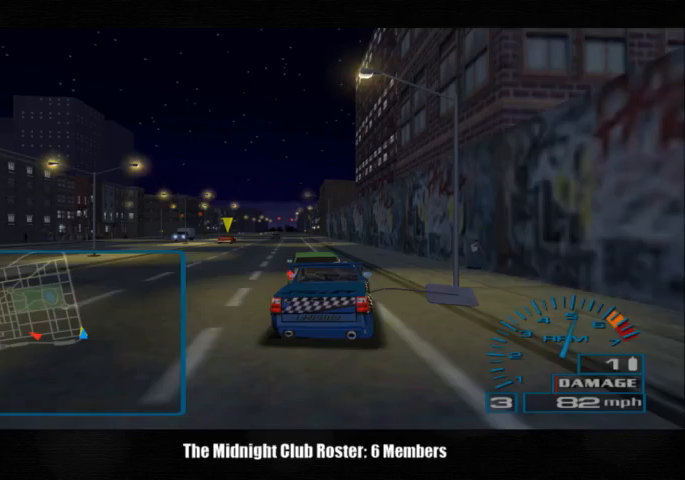
{"buttons": [], "left_stick": "left", "right_stick": "up", "events": []}
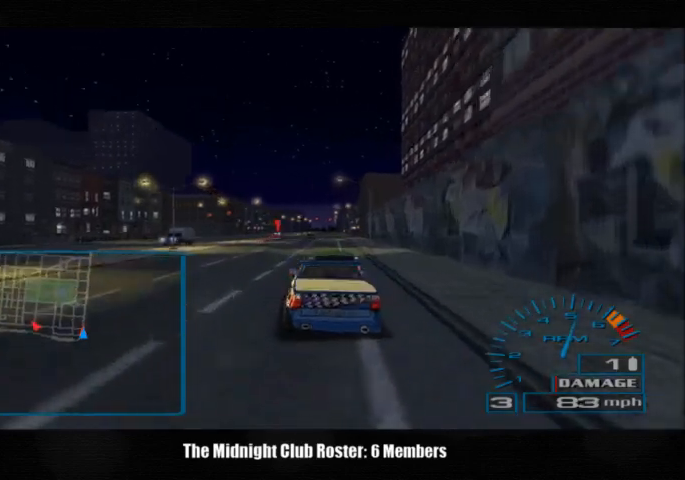
{"buttons": [], "left_stick": "left", "right_stick": "up", "events": []}
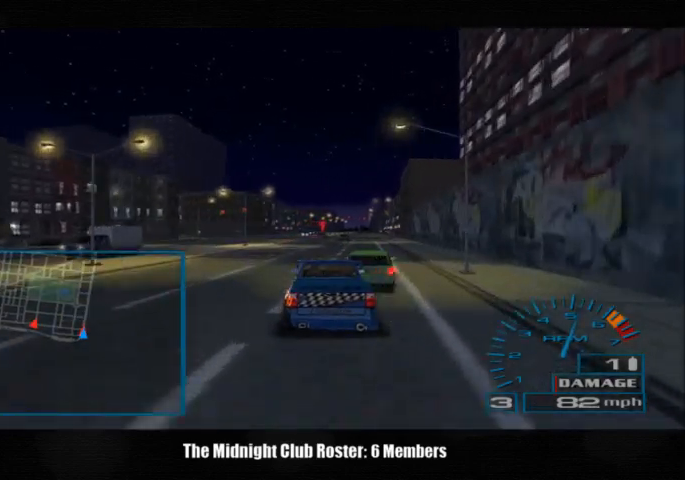
{"buttons": [], "left_stick": "left", "right_stick": "up", "events": []}
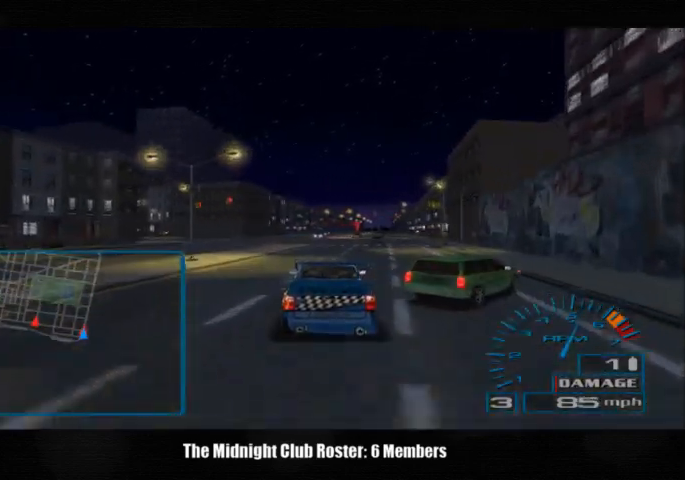
{"buttons": [], "left_stick": "up", "right_stick": "up", "events": [[100, "left_stick", "center"], [467, "left_stick", "up"]]}
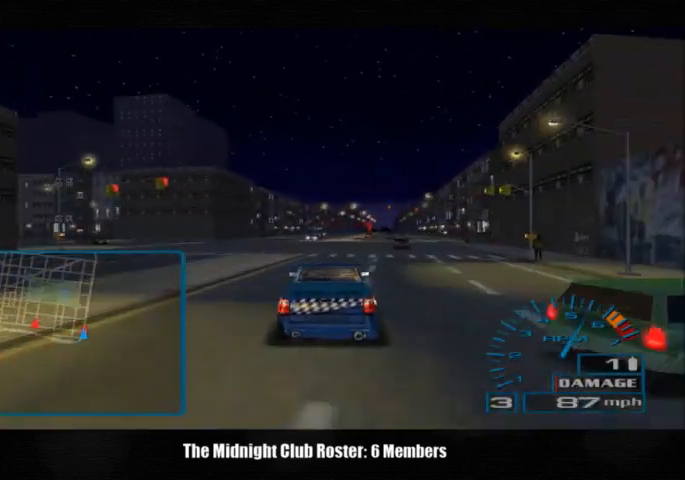
{"buttons": [], "left_stick": "up-right", "right_stick": "up", "events": [[500, "left_stick", "up-right"]]}
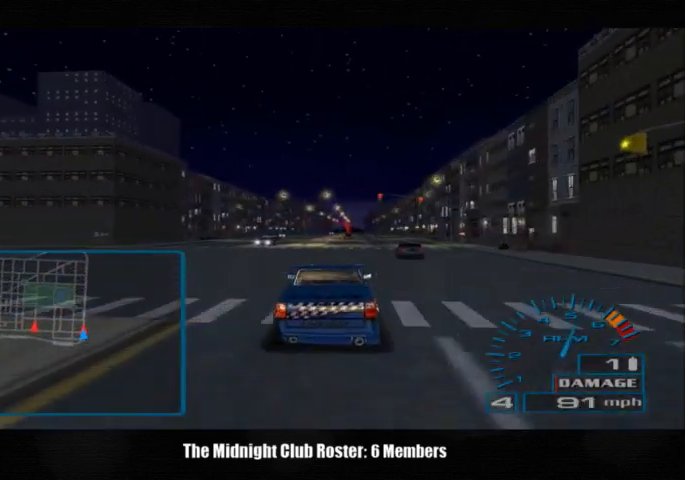
{"buttons": [], "left_stick": "up-right", "right_stick": "up", "events": []}
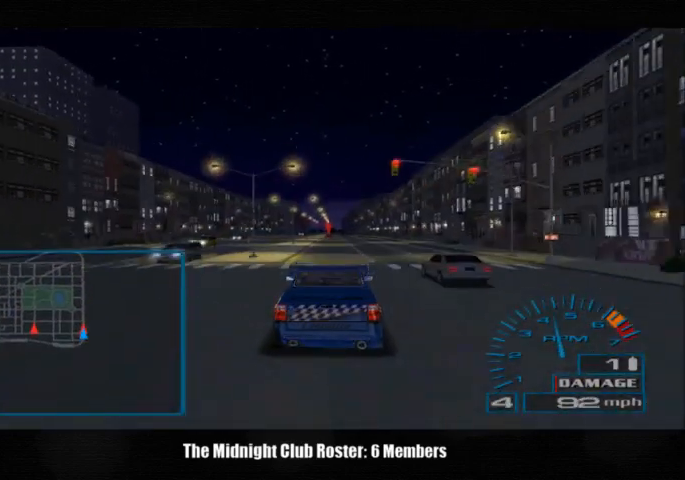
{"buttons": ["L3"], "left_stick": "center", "right_stick": "up", "events": [[367, "L3", "down"], [367, "left_stick", "center"]]}
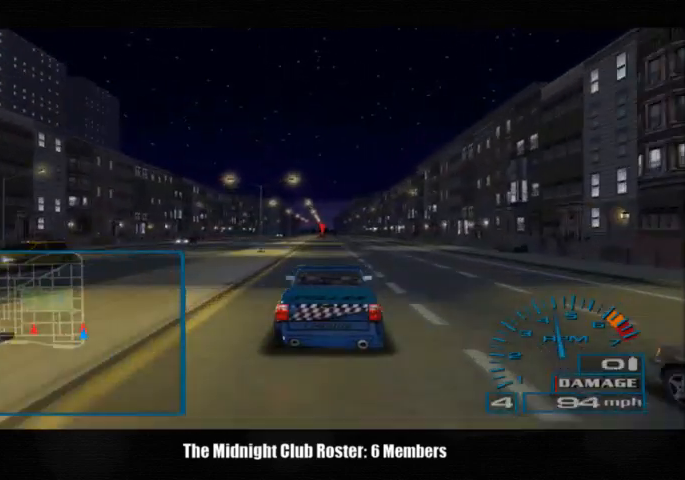
{"buttons": [], "left_stick": "center", "right_stick": "up", "events": [[233, "L3", "up"]]}
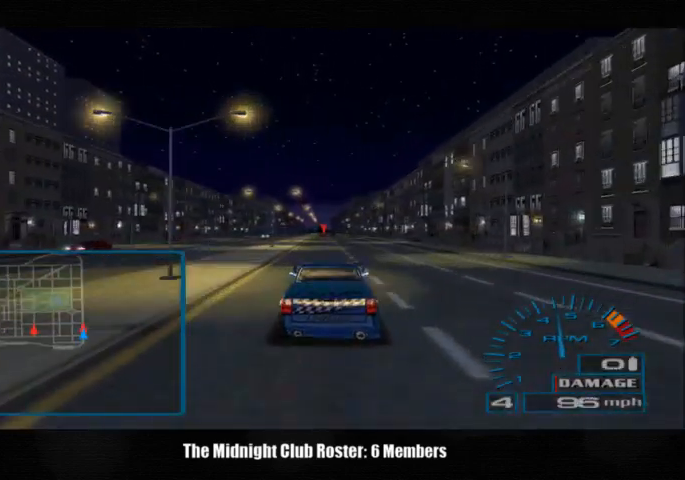
{"buttons": [], "left_stick": "center", "right_stick": "up", "events": []}
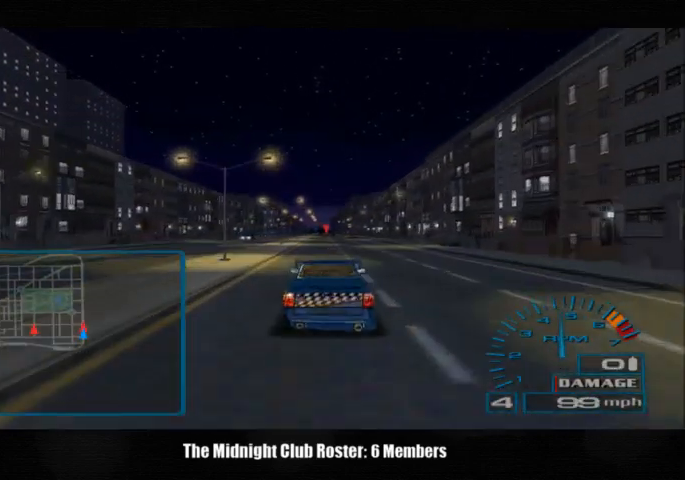
{"buttons": [], "left_stick": "center", "right_stick": "up", "events": []}
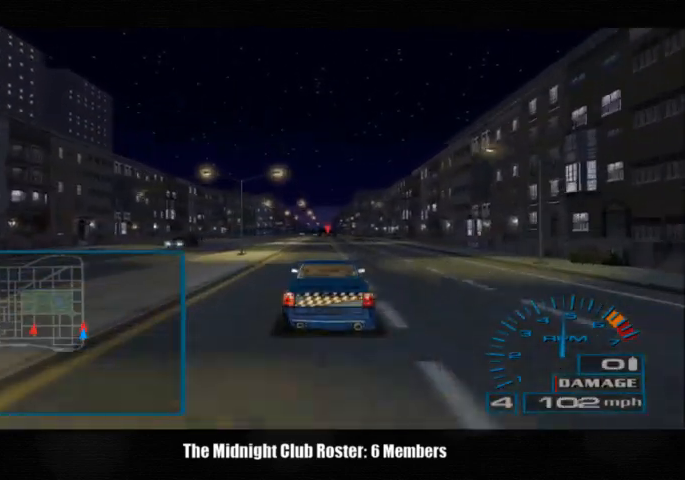
{"buttons": [], "left_stick": "center", "right_stick": "up", "events": []}
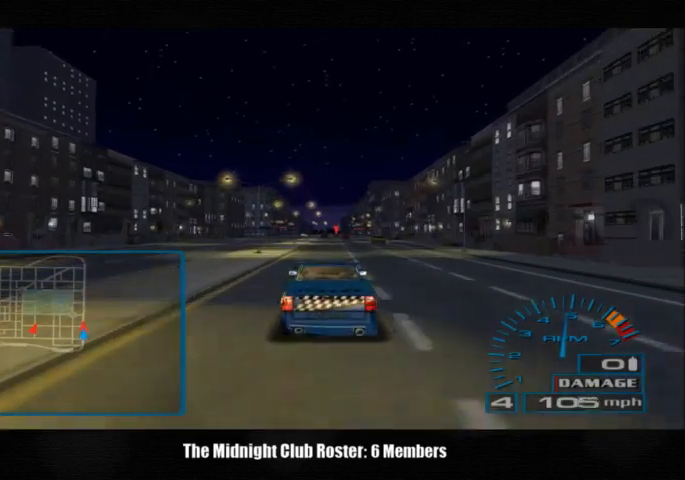
{"buttons": [], "left_stick": "center", "right_stick": "up", "events": []}
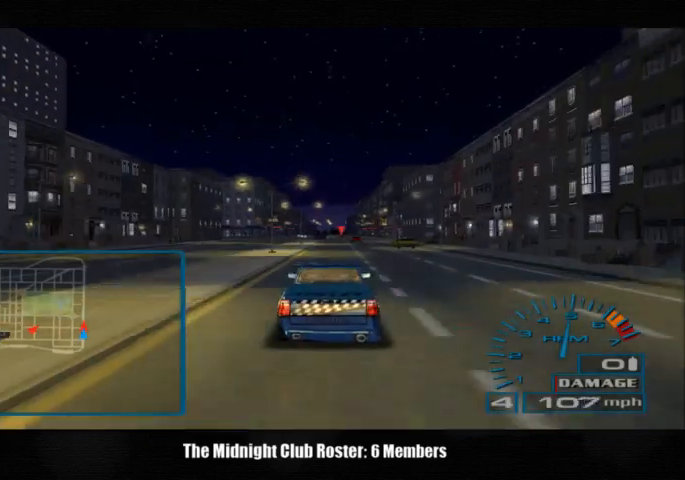
{"buttons": [], "left_stick": "center", "right_stick": "up", "events": []}
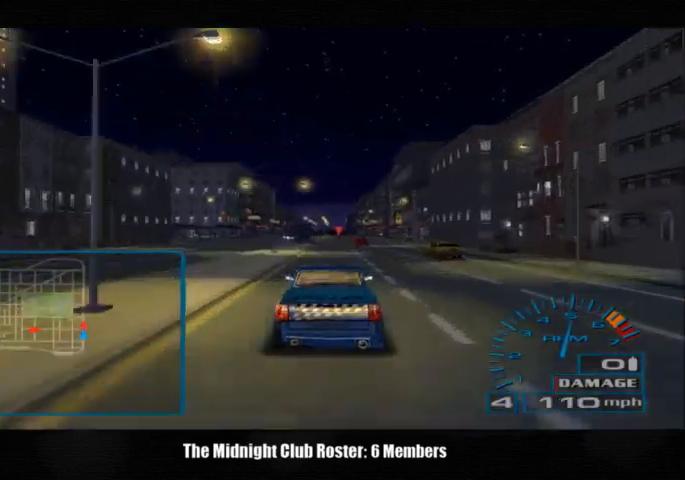
{"buttons": [], "left_stick": "center", "right_stick": "up", "events": []}
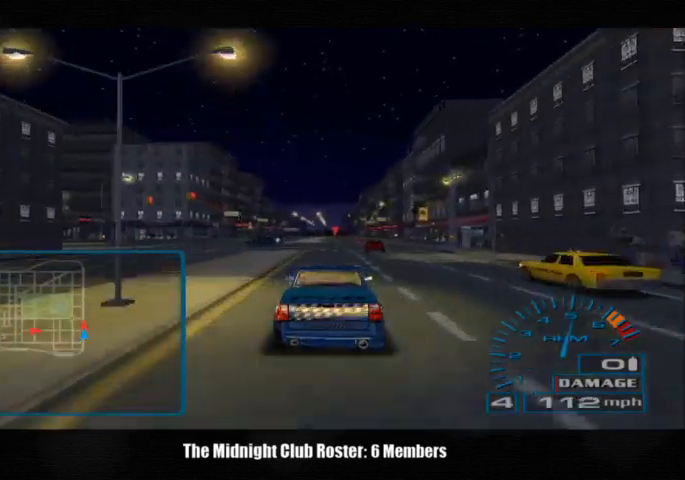
{"buttons": [], "left_stick": "center", "right_stick": "up", "events": []}
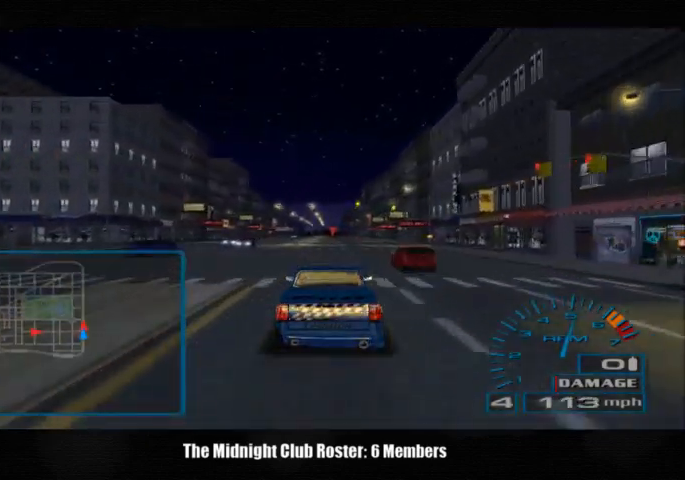
{"buttons": [], "left_stick": "center", "right_stick": "up", "events": []}
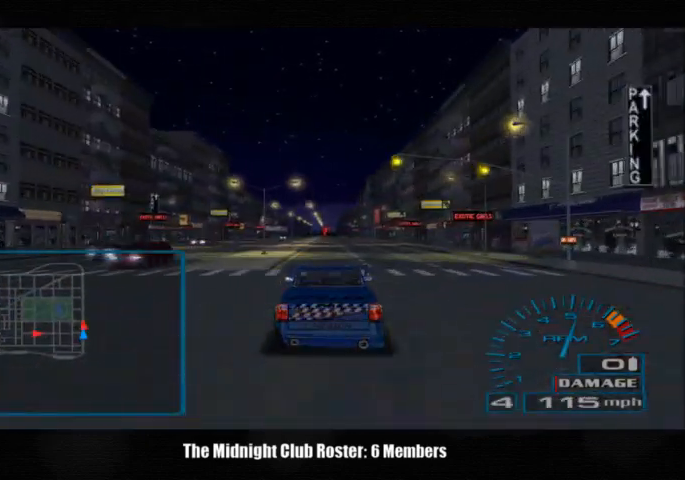
{"buttons": [], "left_stick": "center", "right_stick": "up", "events": []}
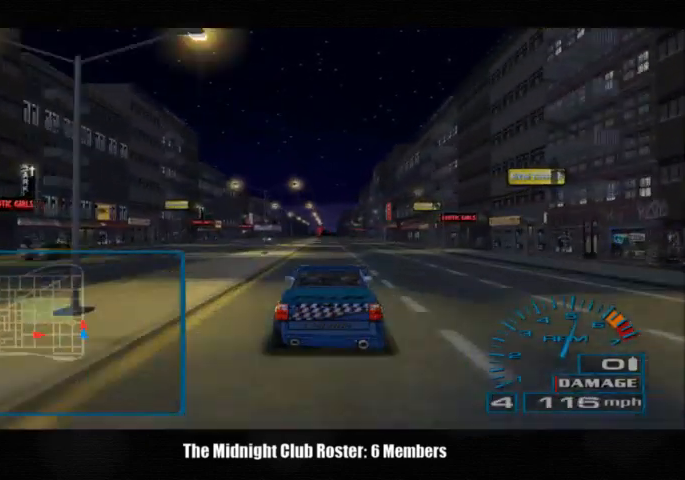
{"buttons": [], "left_stick": "center", "right_stick": "up", "events": []}
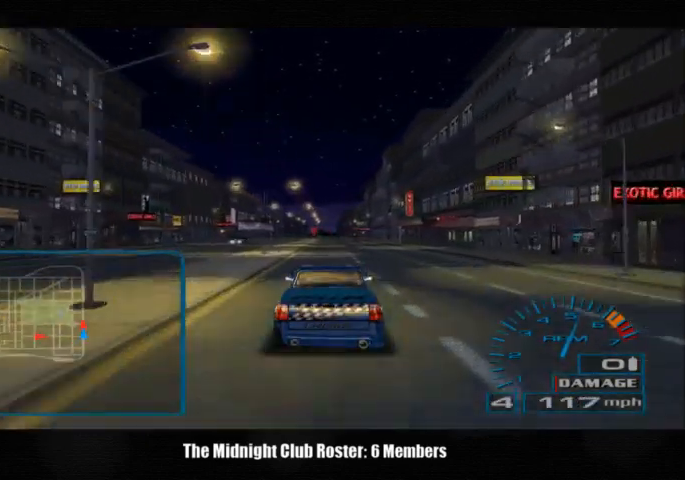
{"buttons": [], "left_stick": "center", "right_stick": "up", "events": []}
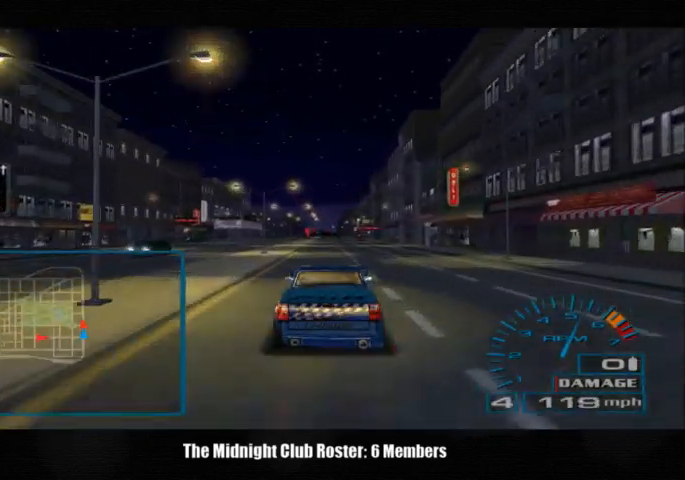
{"buttons": [], "left_stick": "center", "right_stick": "up", "events": []}
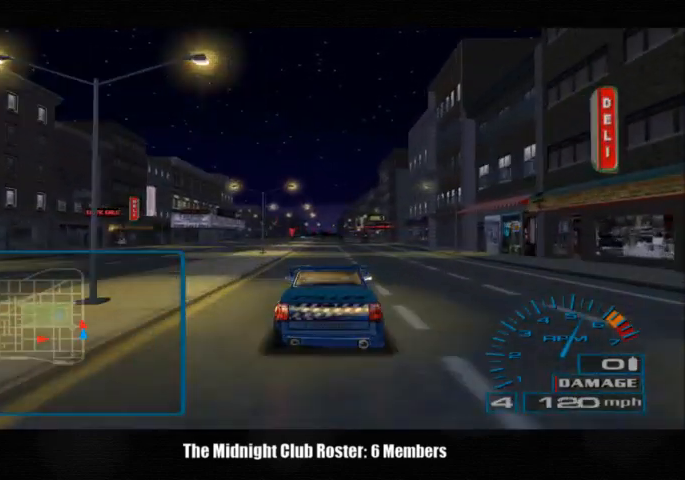
{"buttons": [], "left_stick": "center", "right_stick": "up", "events": []}
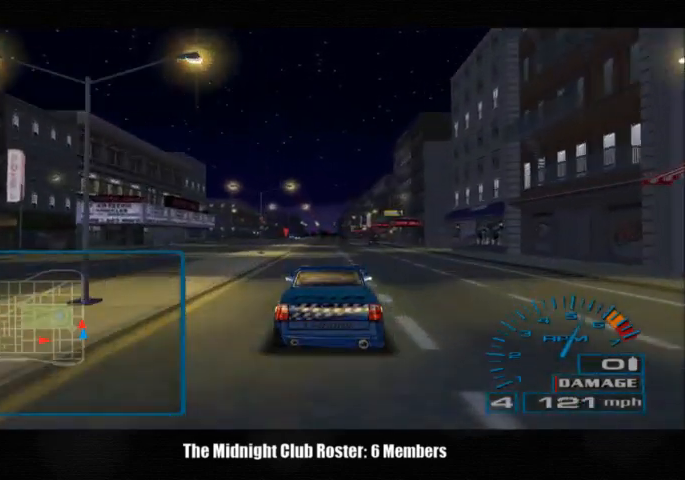
{"buttons": [], "left_stick": "center", "right_stick": "up", "events": []}